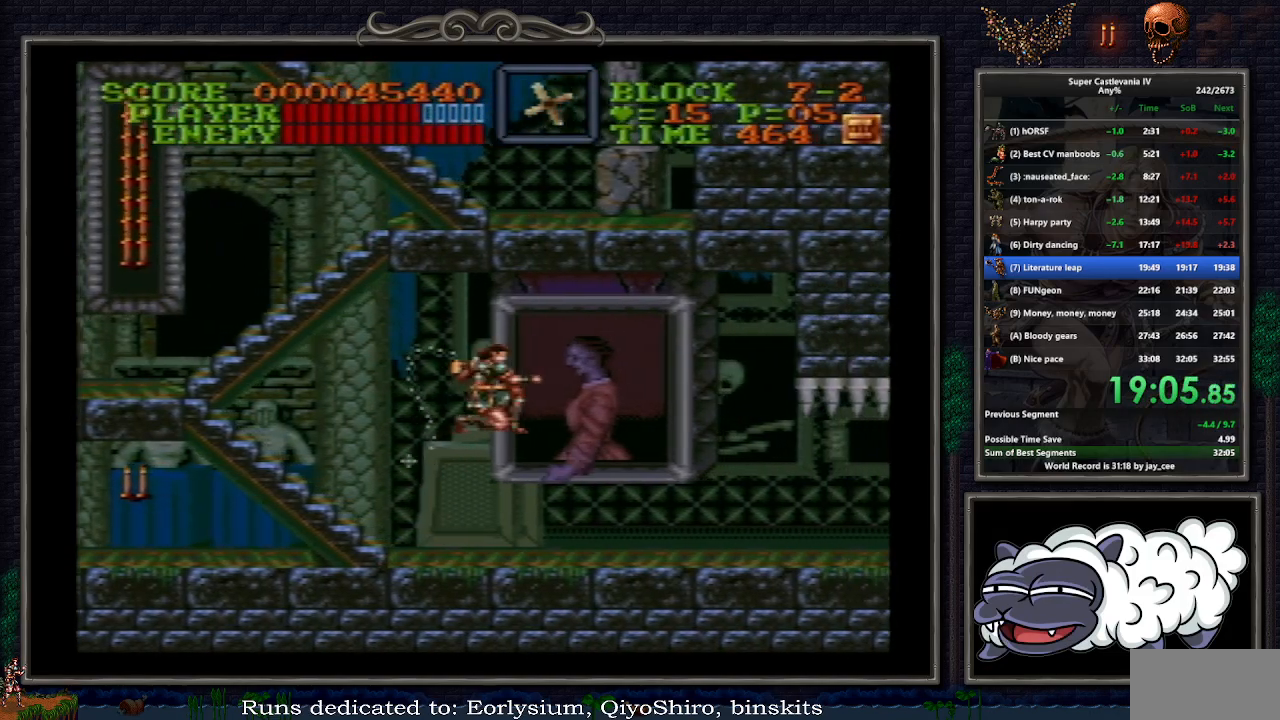
Gameplay with a controller (Nintendo layout); each line is a JSON object with the inputs held at the frame after it. "events" lists button and stick changes between this image and that frame as [ms after this image, input, new state], when the widget could be followed in between. Not read: L1 L3 R3.
{"buttons": ["B", "DPAD_RIGHT"], "events": [[33, "Y", "up"], [83, "DPAD_DOWN", "up"], [217, "DPAD_RIGHT", "down"], [467, "B", "down"]]}
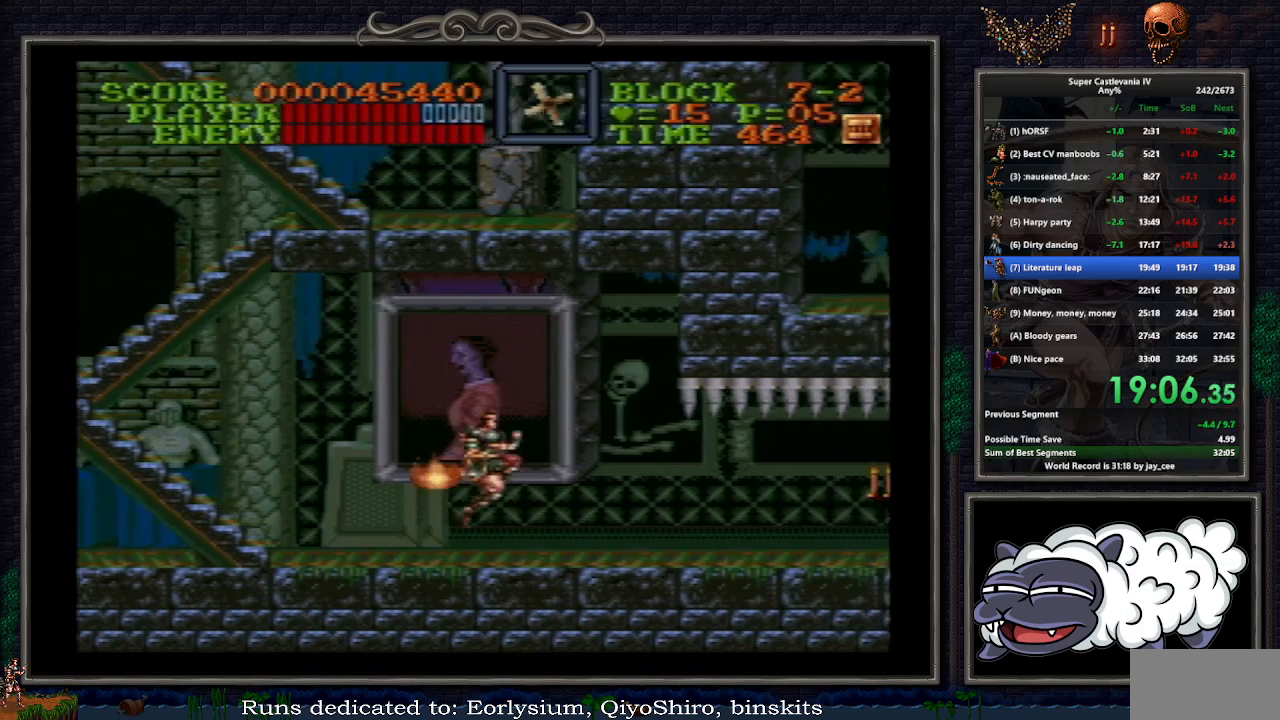
{"buttons": ["DPAD_RIGHT"], "events": [[83, "B", "up"]]}
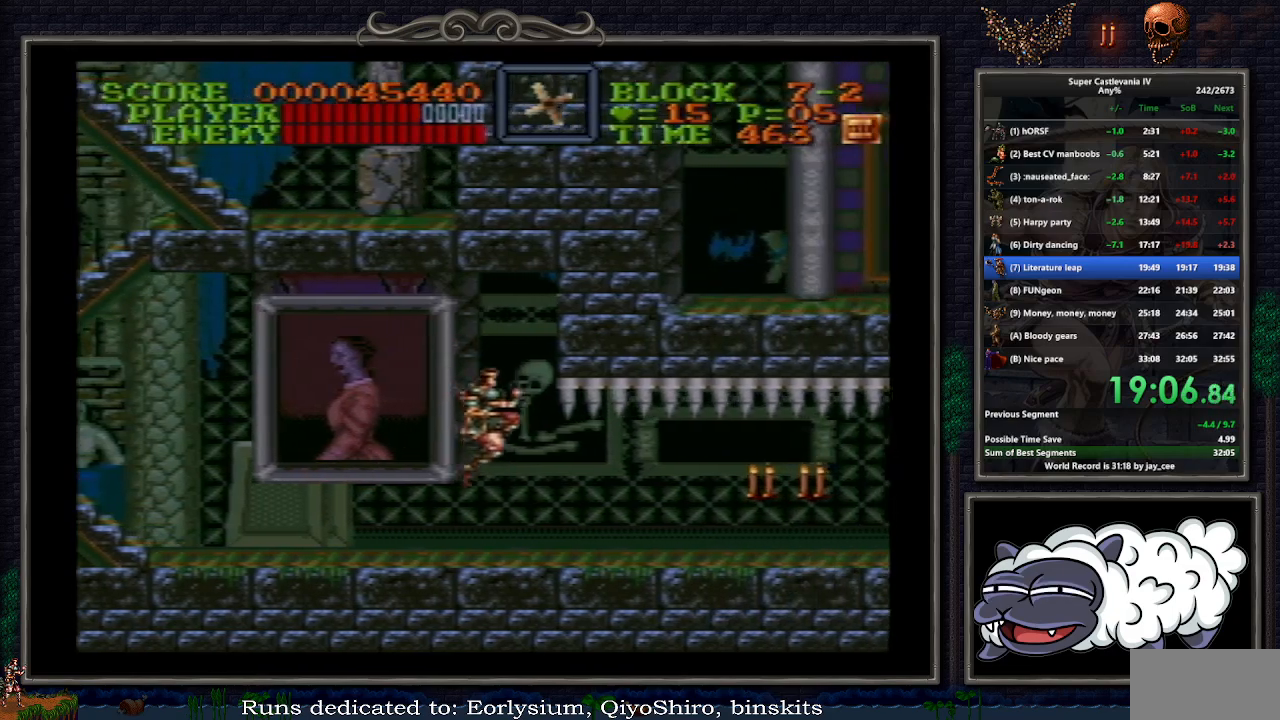
{"buttons": ["DPAD_RIGHT"], "events": []}
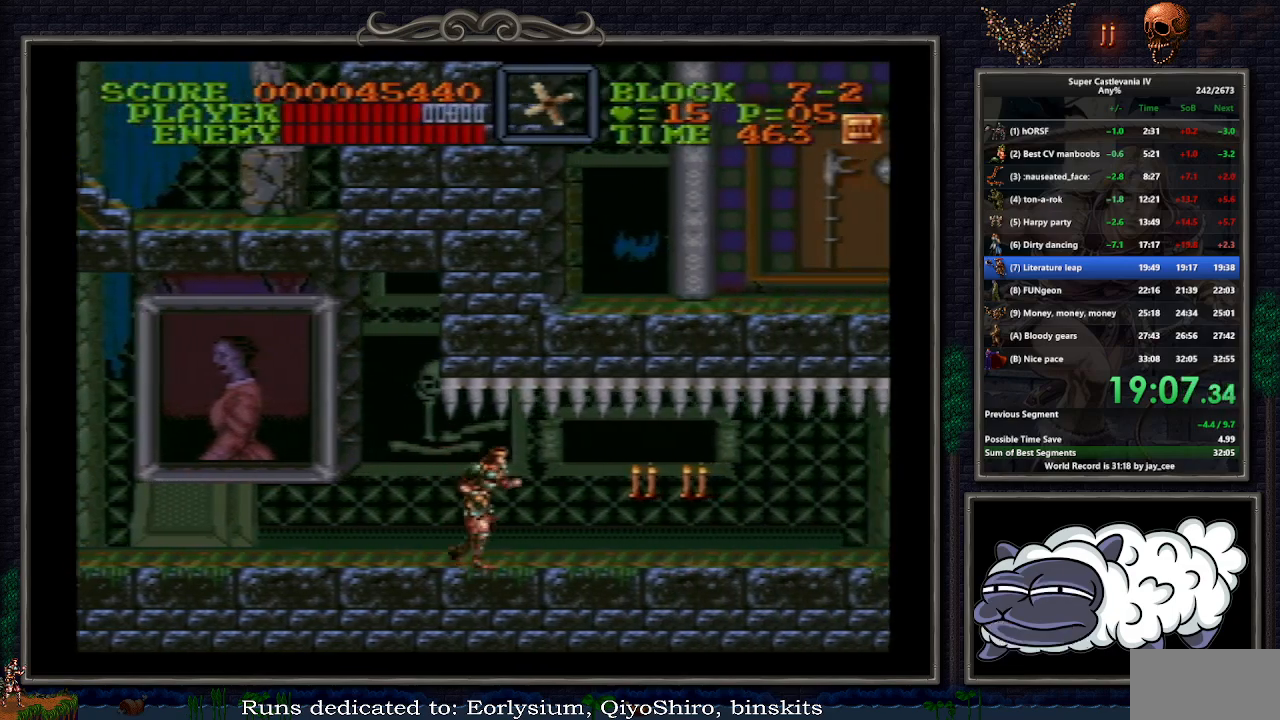
{"buttons": ["DPAD_RIGHT"], "events": []}
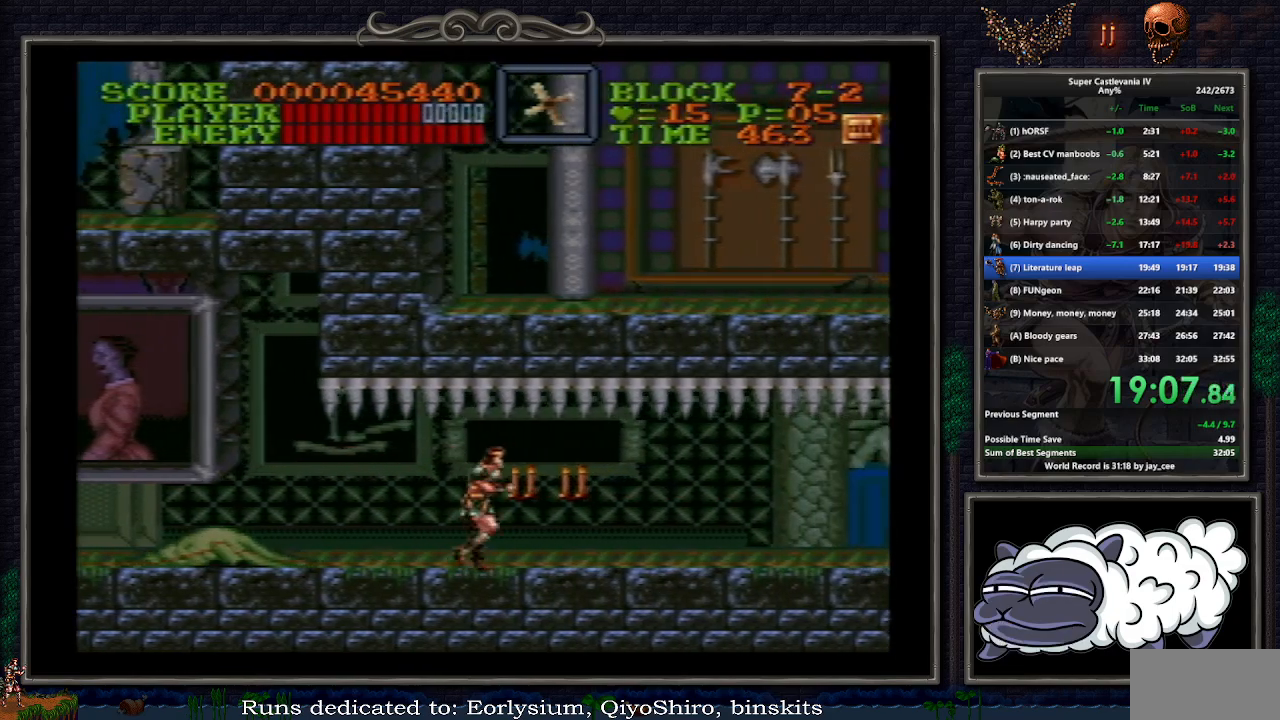
{"buttons": ["DPAD_RIGHT"], "events": []}
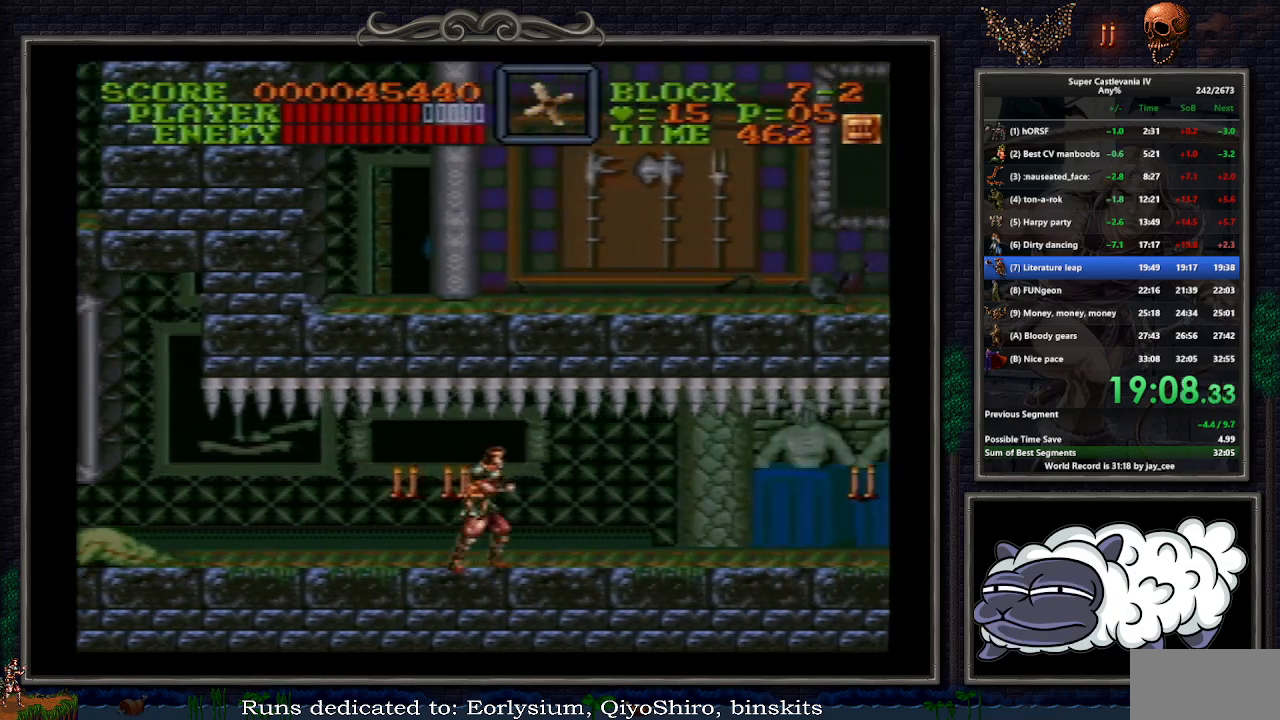
{"buttons": ["DPAD_RIGHT"], "events": []}
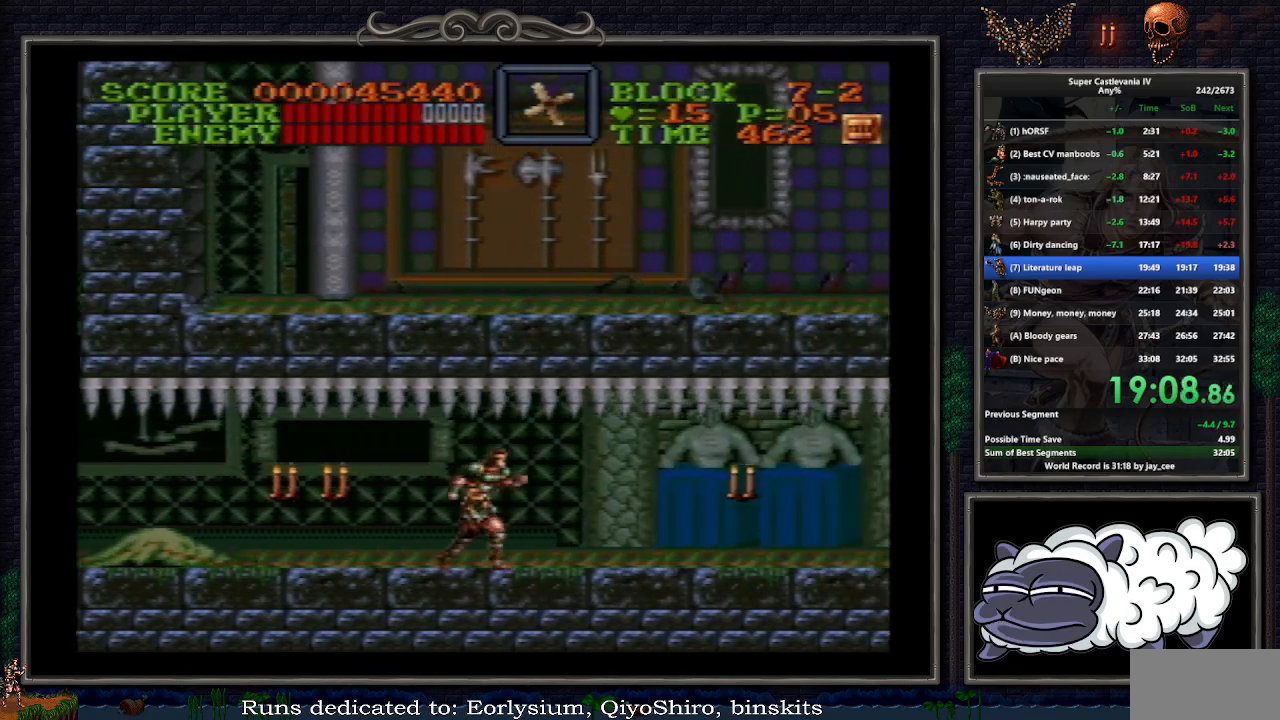
{"buttons": ["DPAD_RIGHT"], "events": []}
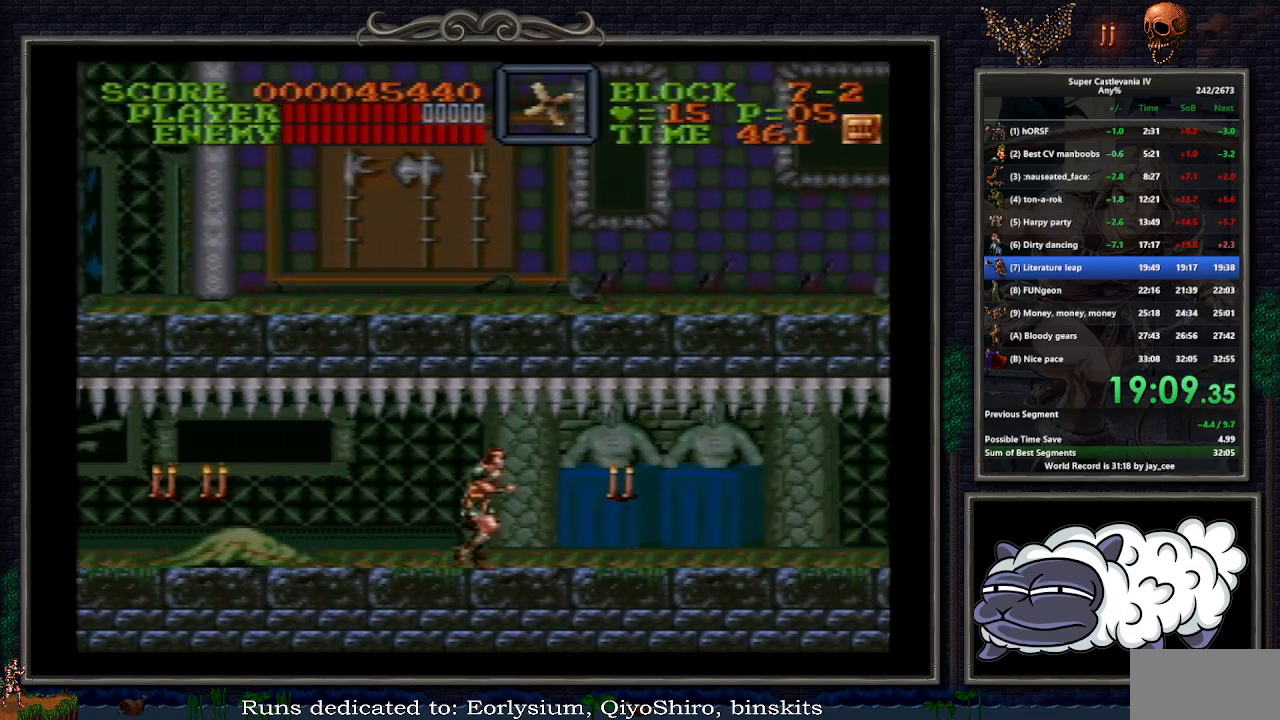
{"buttons": ["DPAD_RIGHT"], "events": []}
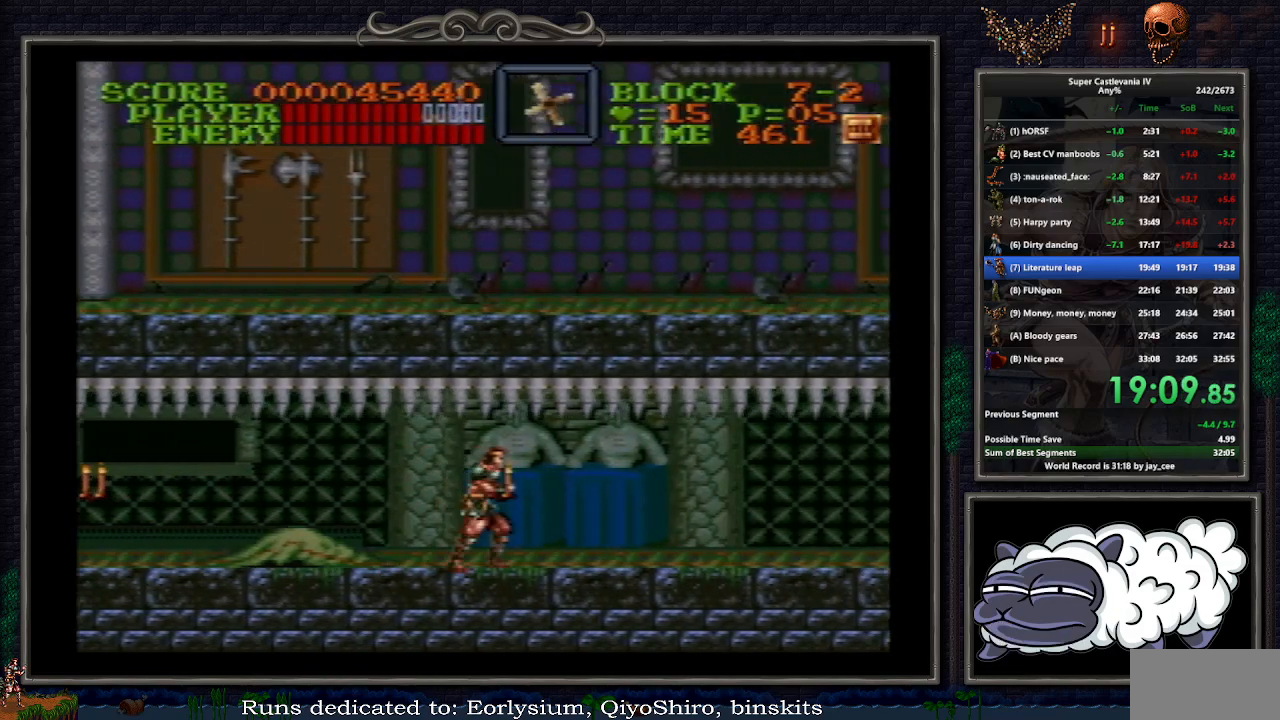
{"buttons": ["DPAD_RIGHT"], "events": []}
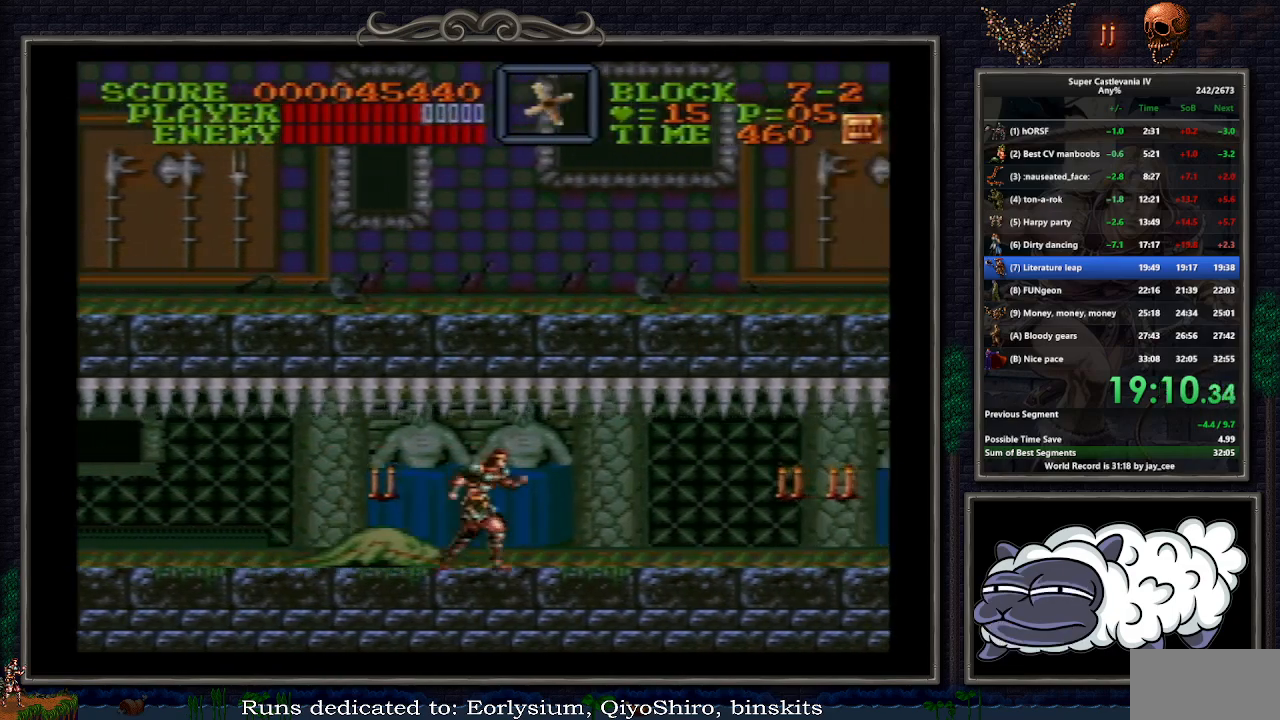
{"buttons": ["DPAD_DOWN", "DPAD_RIGHT"], "events": [[217, "DPAD_DOWN", "down"]]}
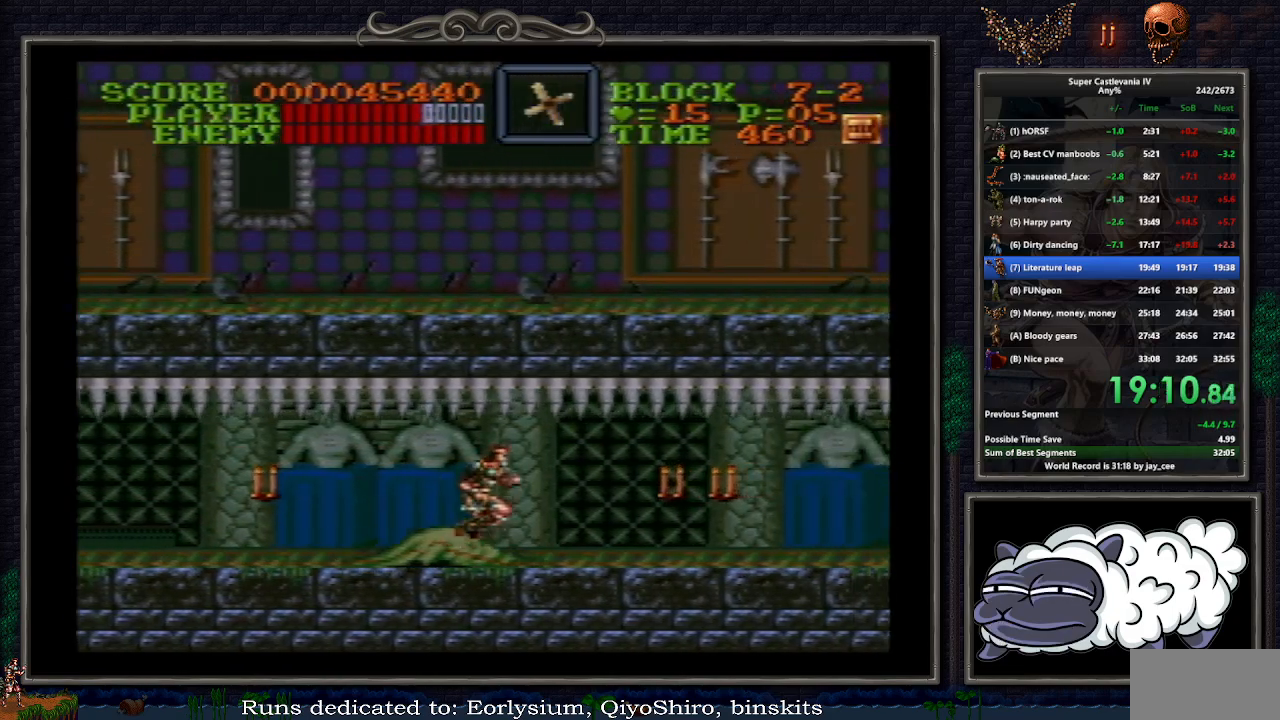
{"buttons": ["DPAD_DOWN", "DPAD_RIGHT"], "events": []}
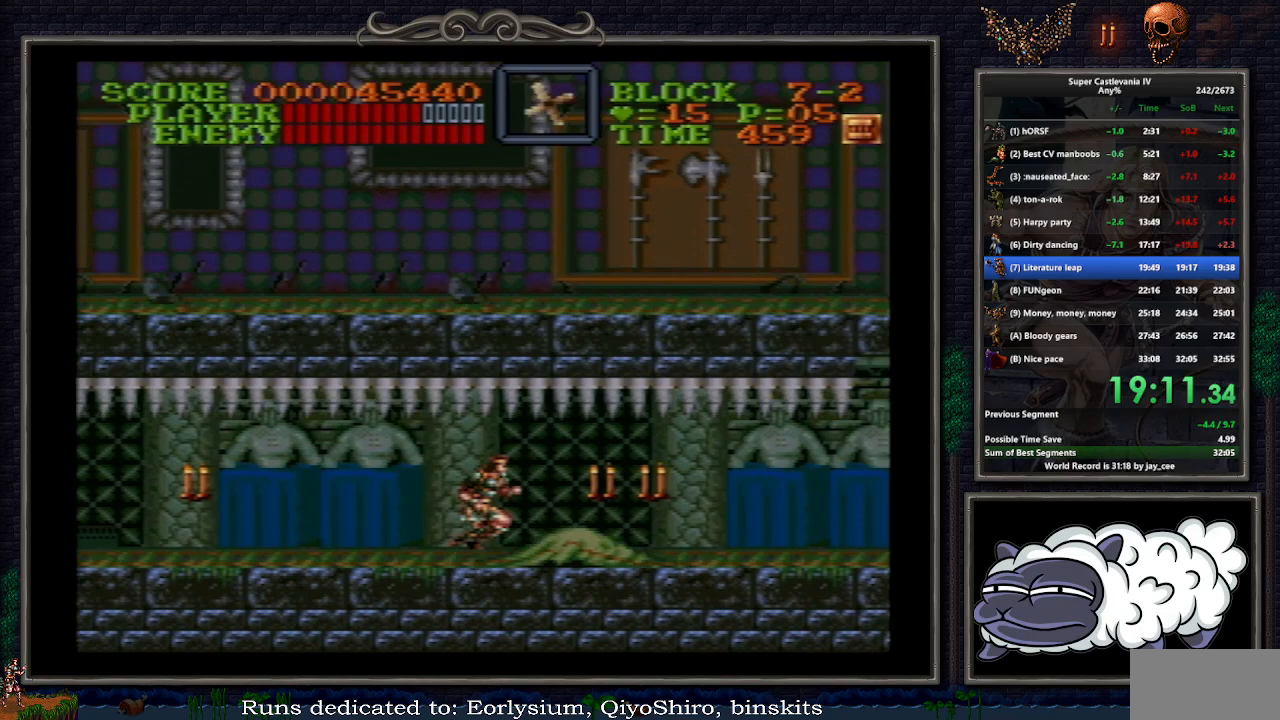
{"buttons": ["DPAD_RIGHT"], "events": [[333, "DPAD_DOWN", "up"]]}
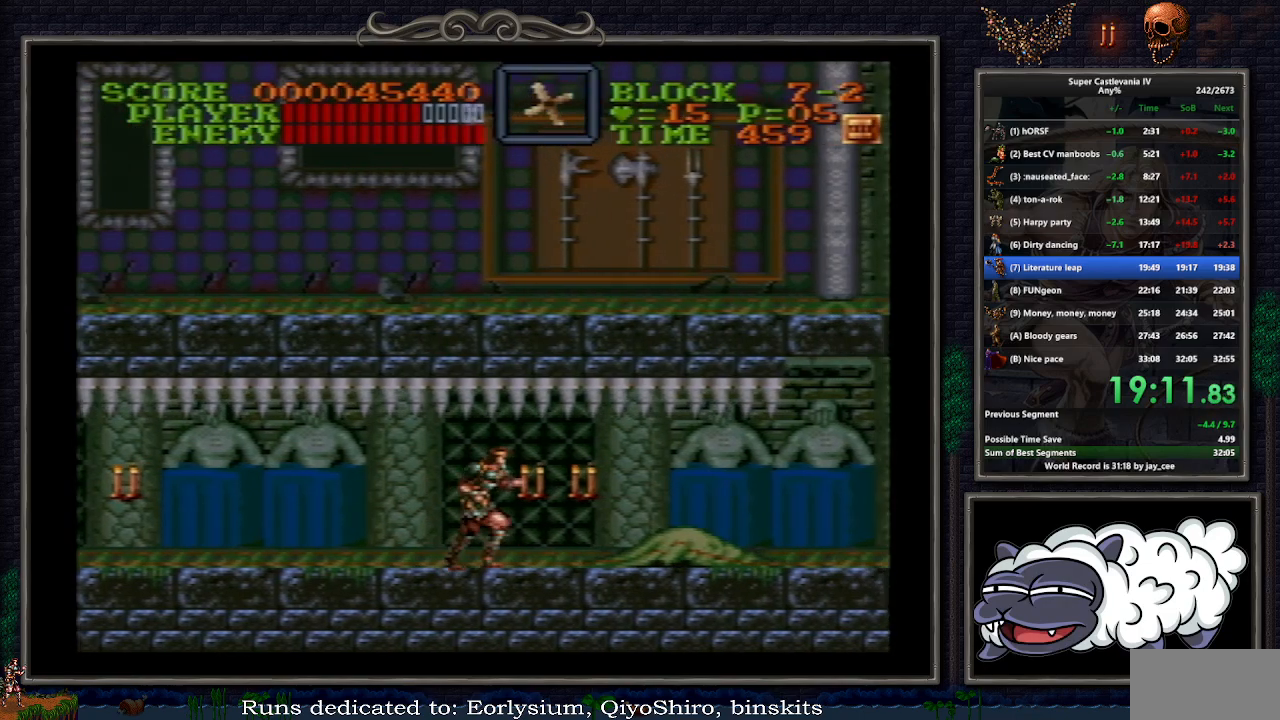
{"buttons": ["DPAD_RIGHT"], "events": []}
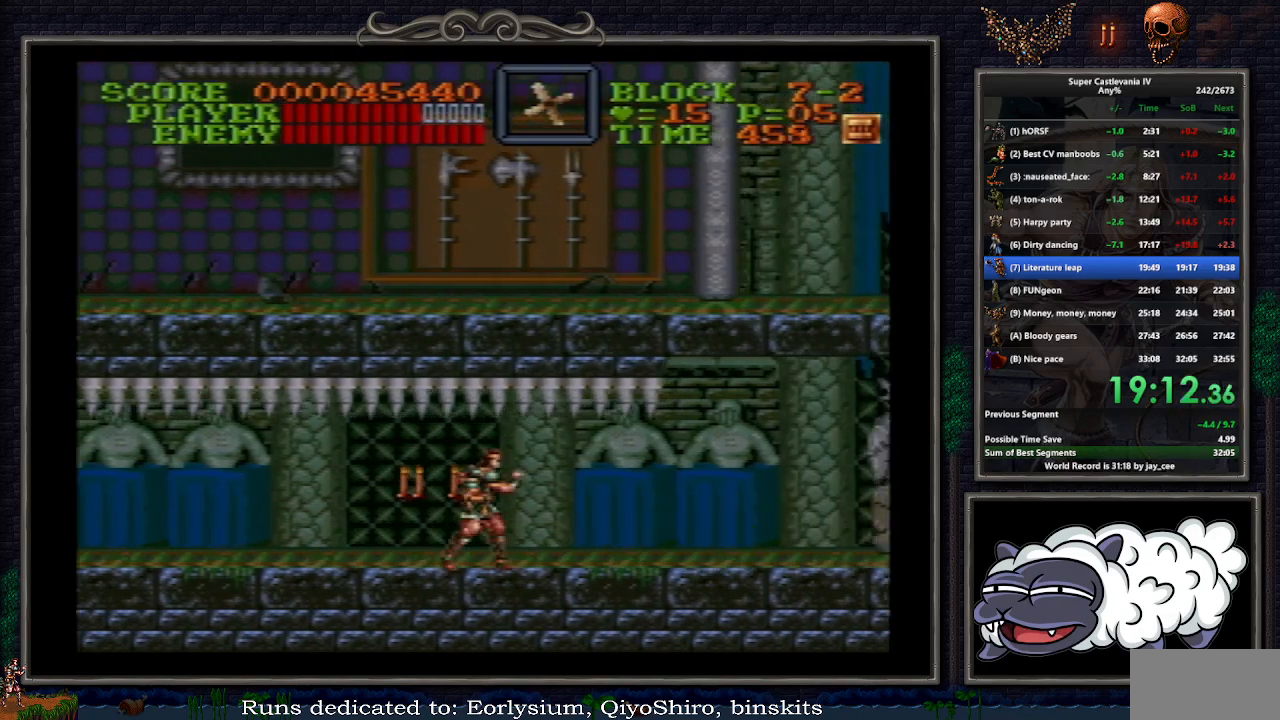
{"buttons": ["DPAD_RIGHT"], "events": []}
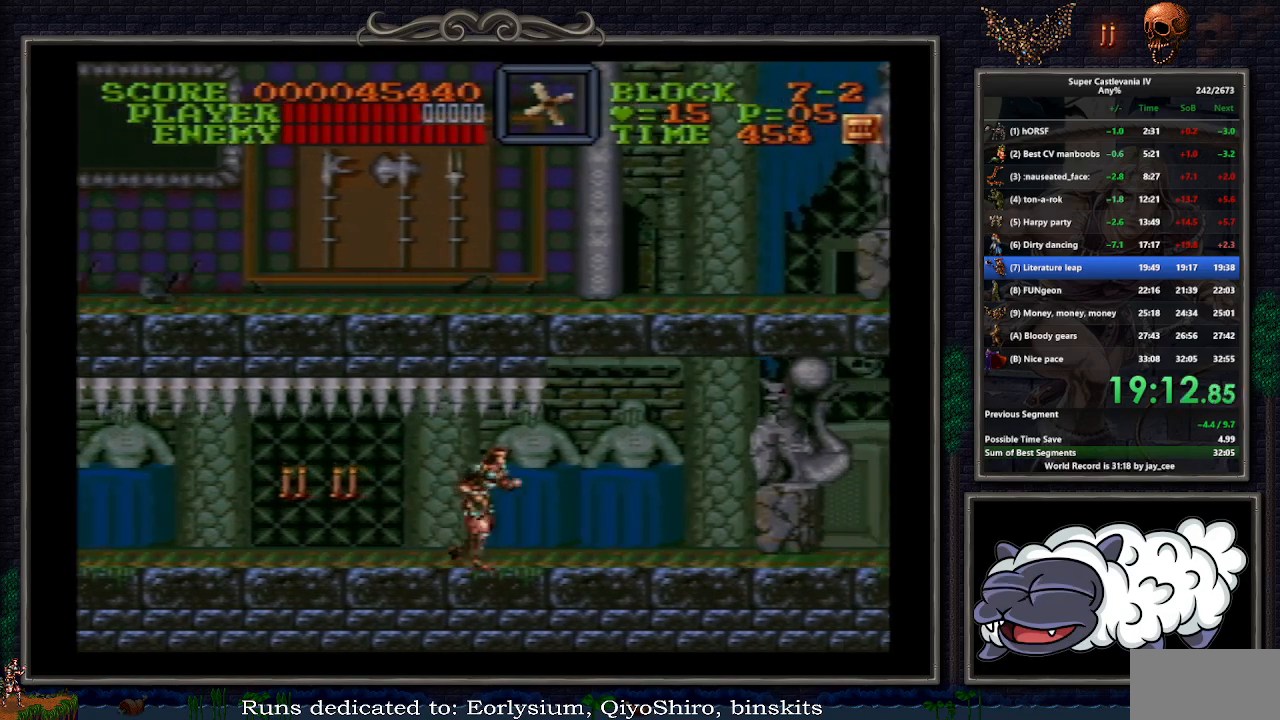
{"buttons": ["DPAD_RIGHT"], "events": []}
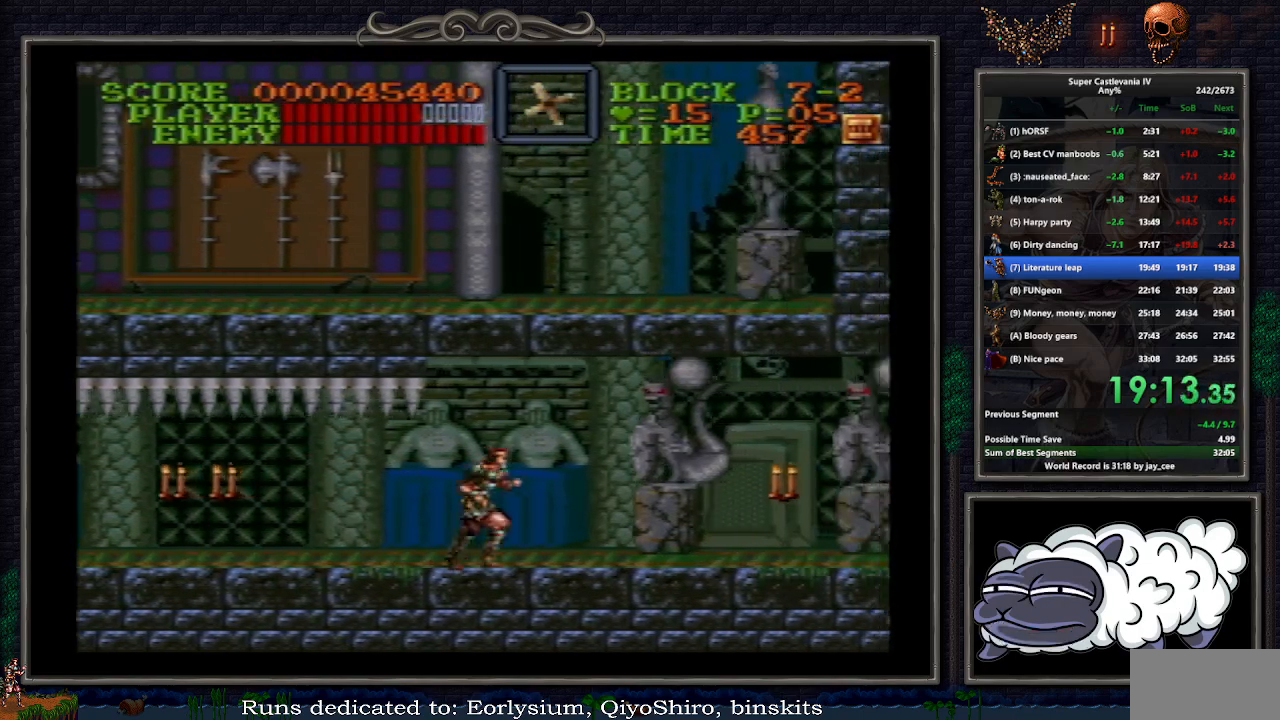
{"buttons": ["DPAD_RIGHT"], "events": []}
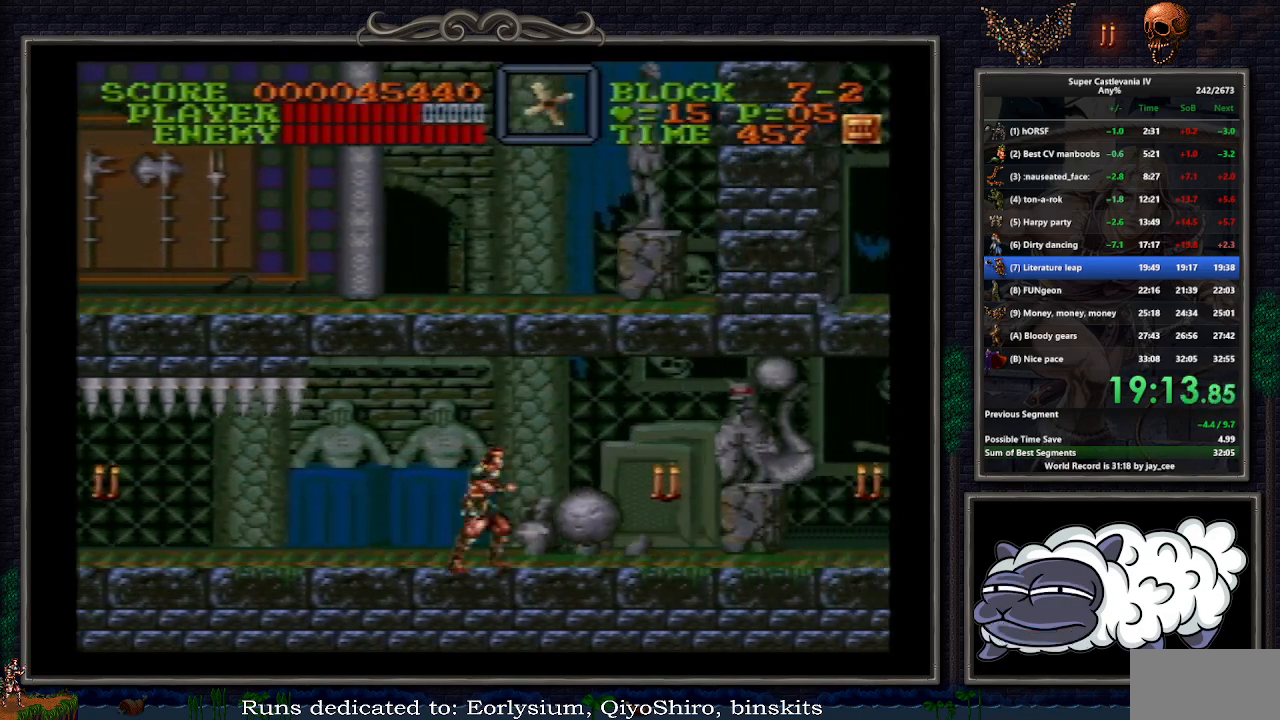
{"buttons": ["DPAD_RIGHT"], "events": [[50, "B", "down"], [200, "B", "up"]]}
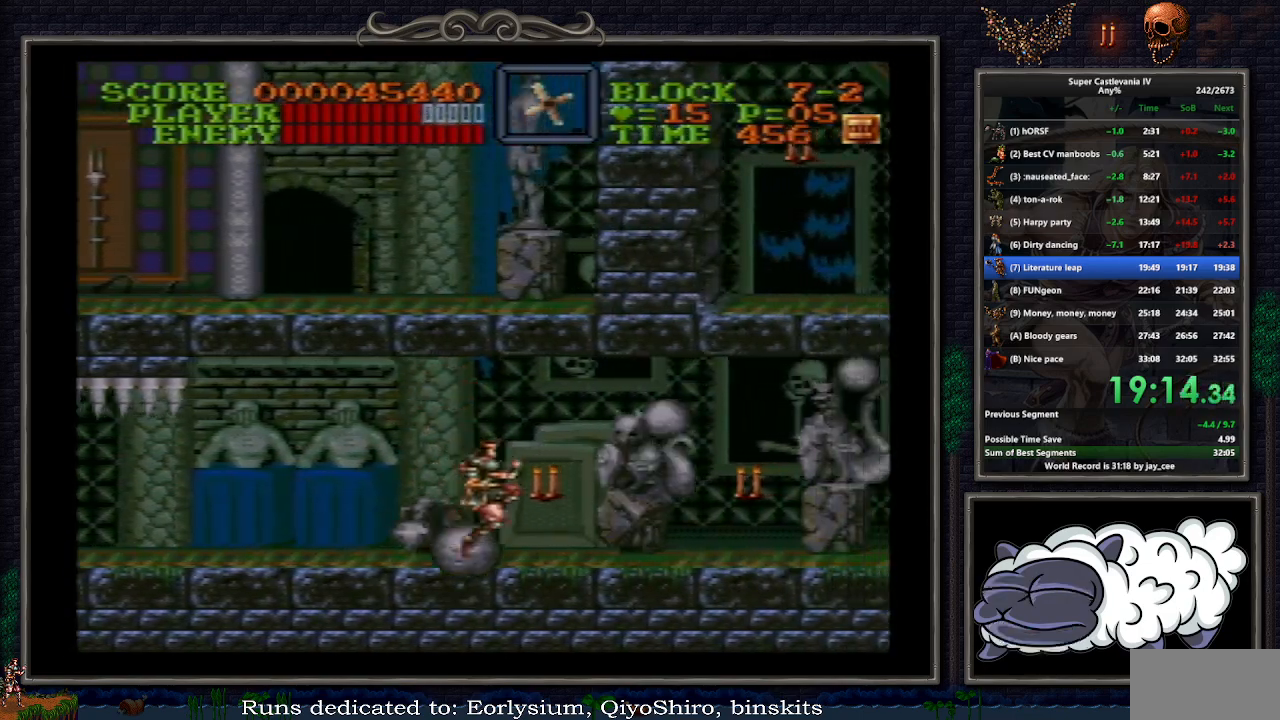
{"buttons": ["DPAD_RIGHT"], "events": []}
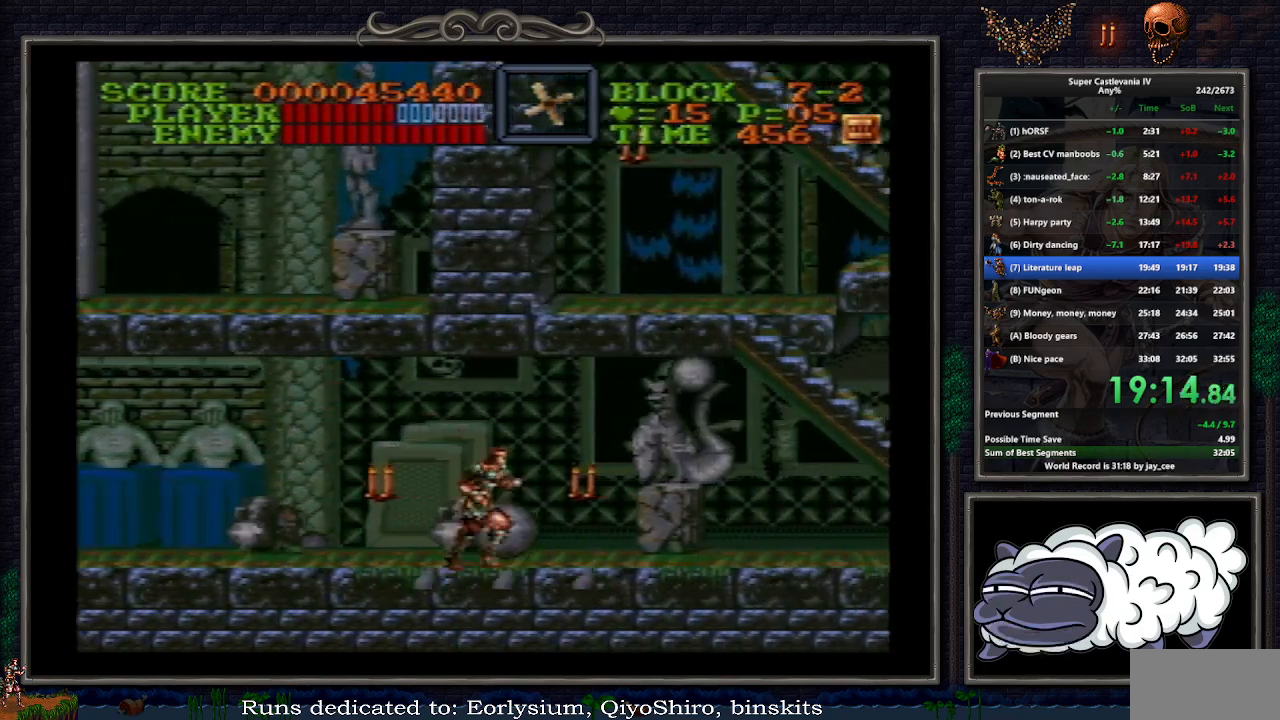
{"buttons": ["DPAD_RIGHT"], "events": []}
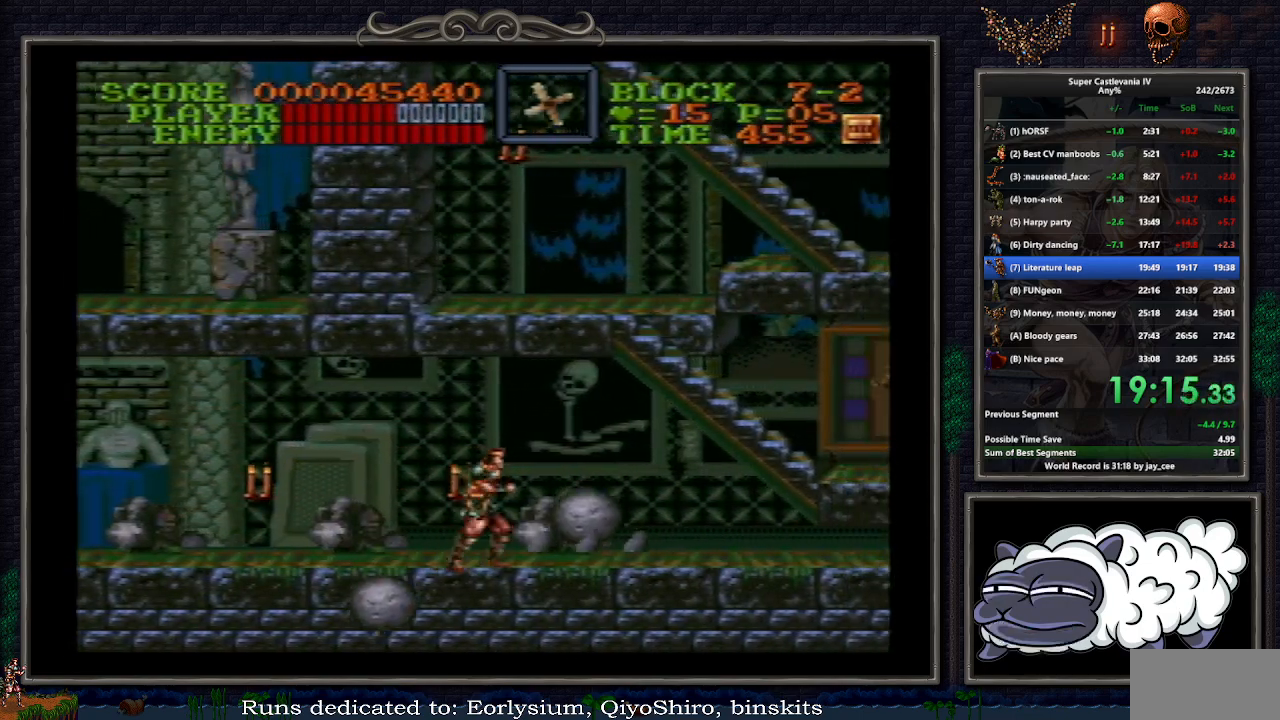
{"buttons": ["DPAD_RIGHT"], "events": [[183, "DPAD_UP", "down"], [233, "B", "down"], [267, "DPAD_UP", "up"], [300, "DPAD_RIGHT", "up"], [383, "B", "up"], [417, "DPAD_RIGHT", "down"]]}
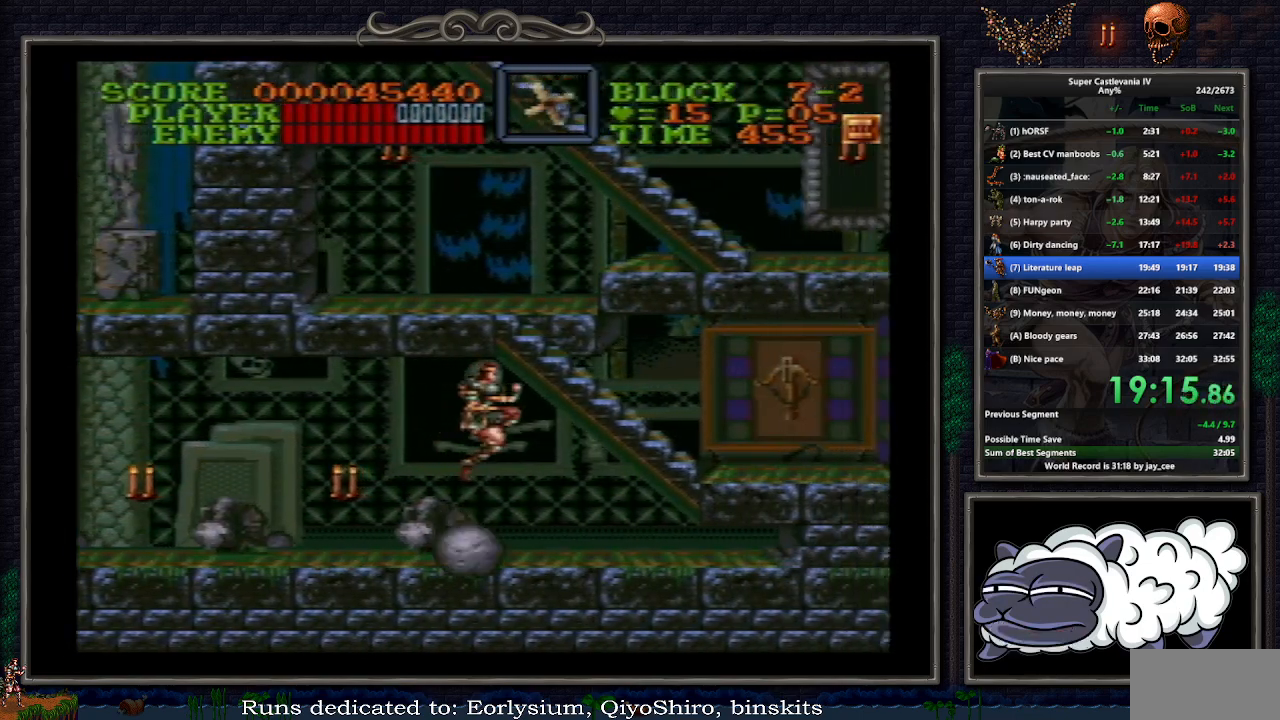
{"buttons": ["B", "DPAD_UP", "DPAD_RIGHT"], "events": [[100, "DPAD_UP", "down"], [483, "B", "down"]]}
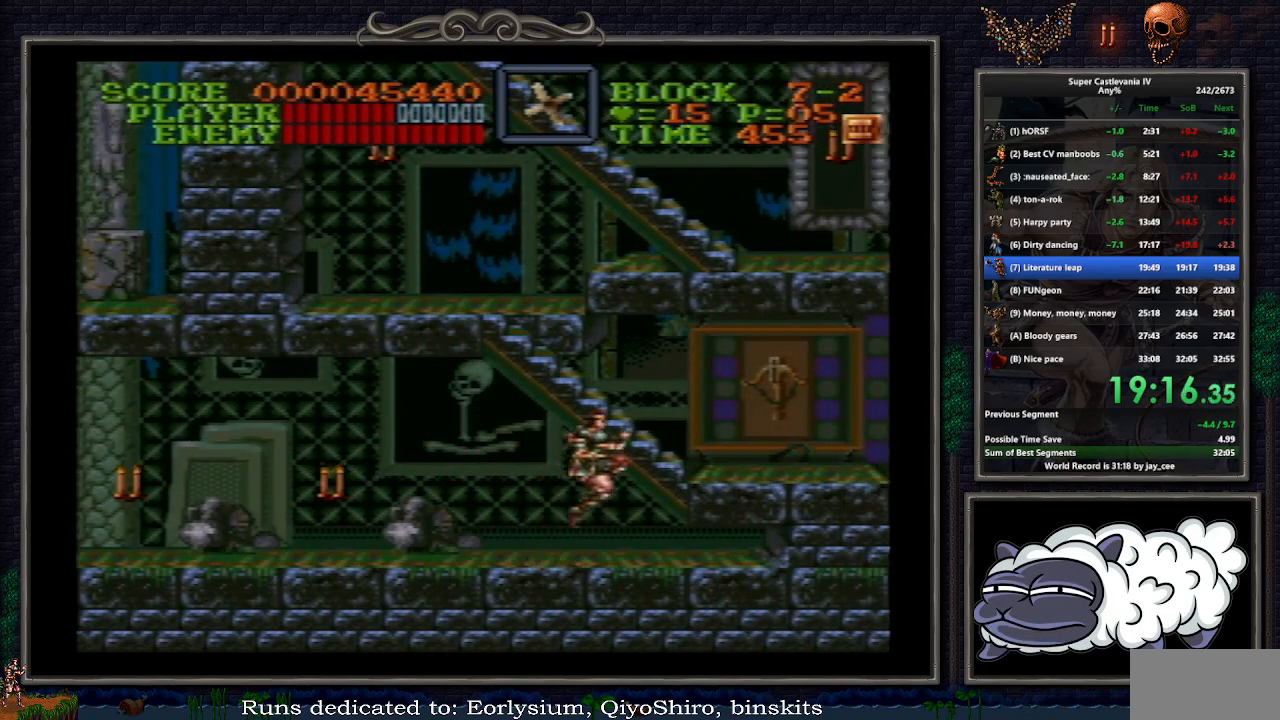
{"buttons": ["DPAD_UP", "DPAD_RIGHT"], "events": [[50, "B", "up"]]}
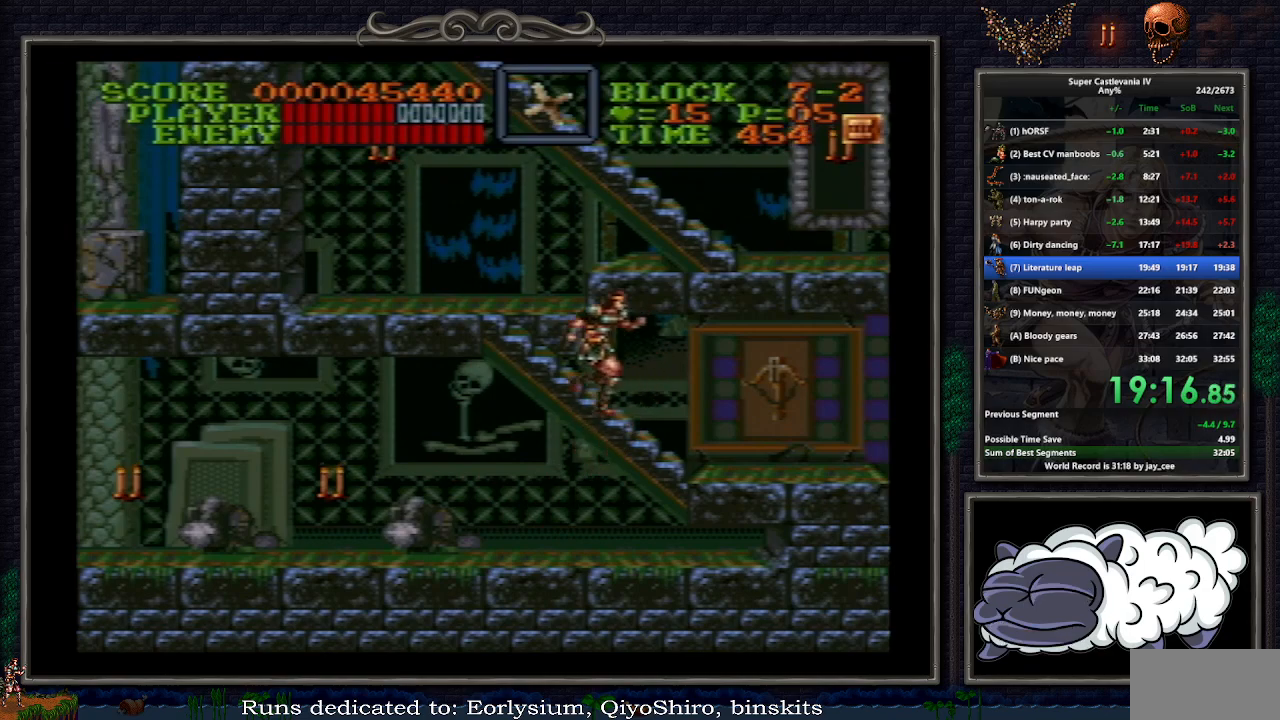
{"buttons": ["DPAD_UP", "DPAD_RIGHT"], "events": []}
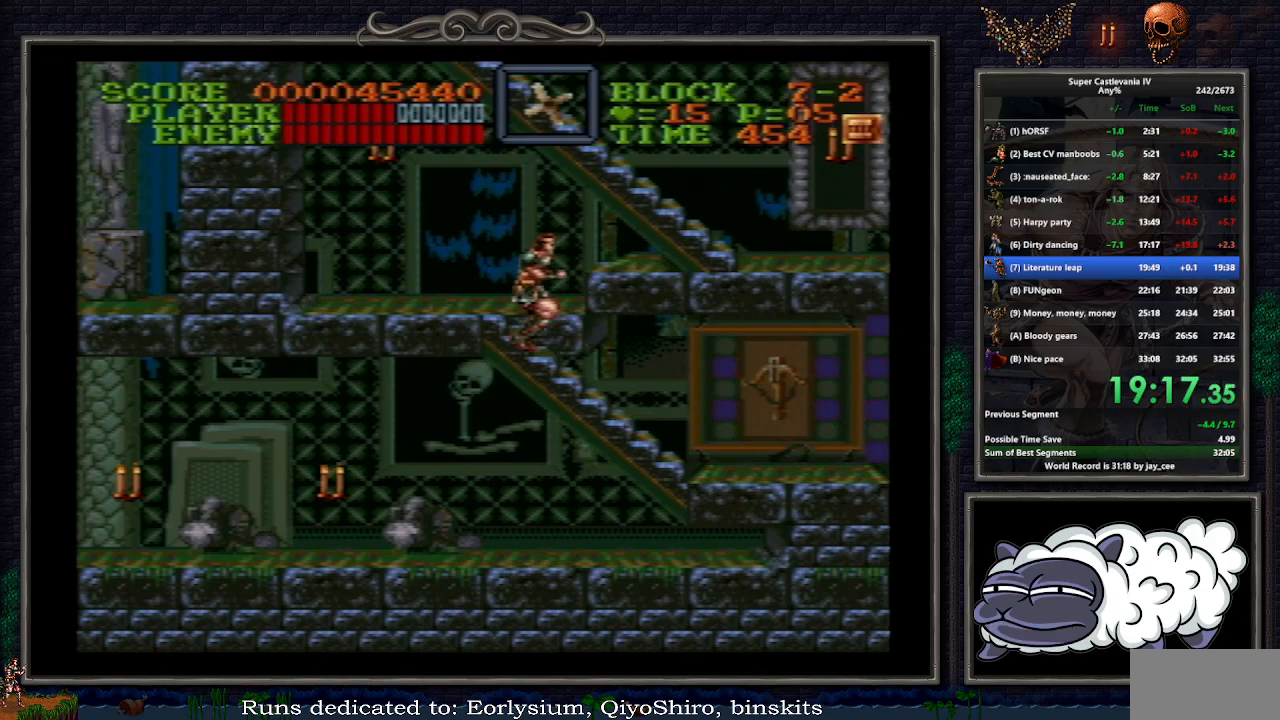
{"buttons": ["DPAD_UP", "DPAD_RIGHT"], "events": []}
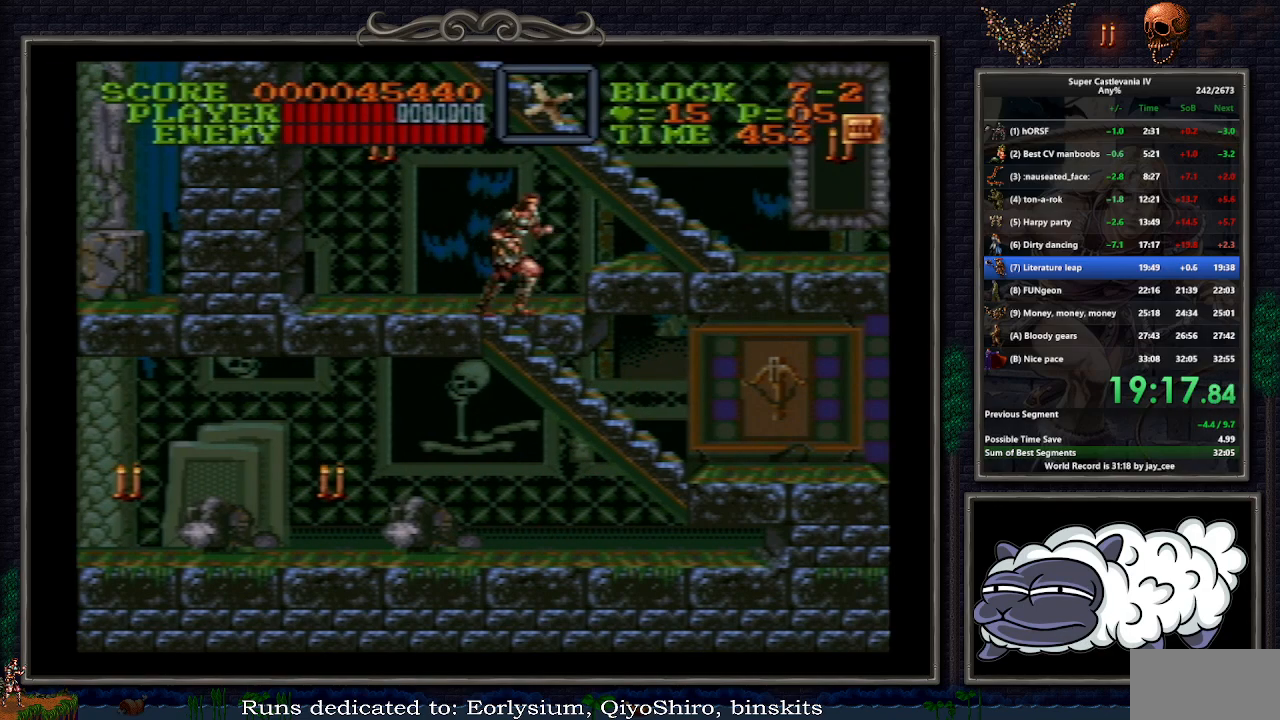
{"buttons": ["DPAD_UP", "DPAD_RIGHT"], "events": [[150, "B", "down"], [200, "B", "up"]]}
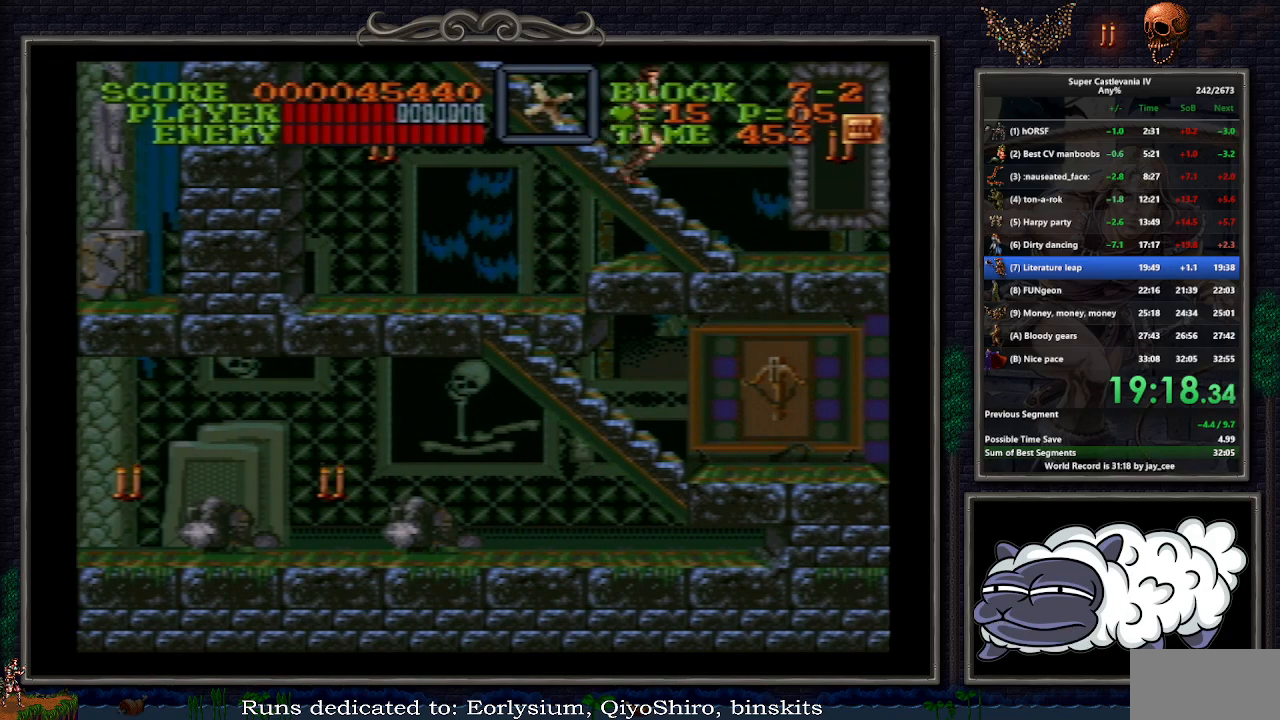
{"buttons": ["DPAD_UP", "DPAD_RIGHT"], "events": []}
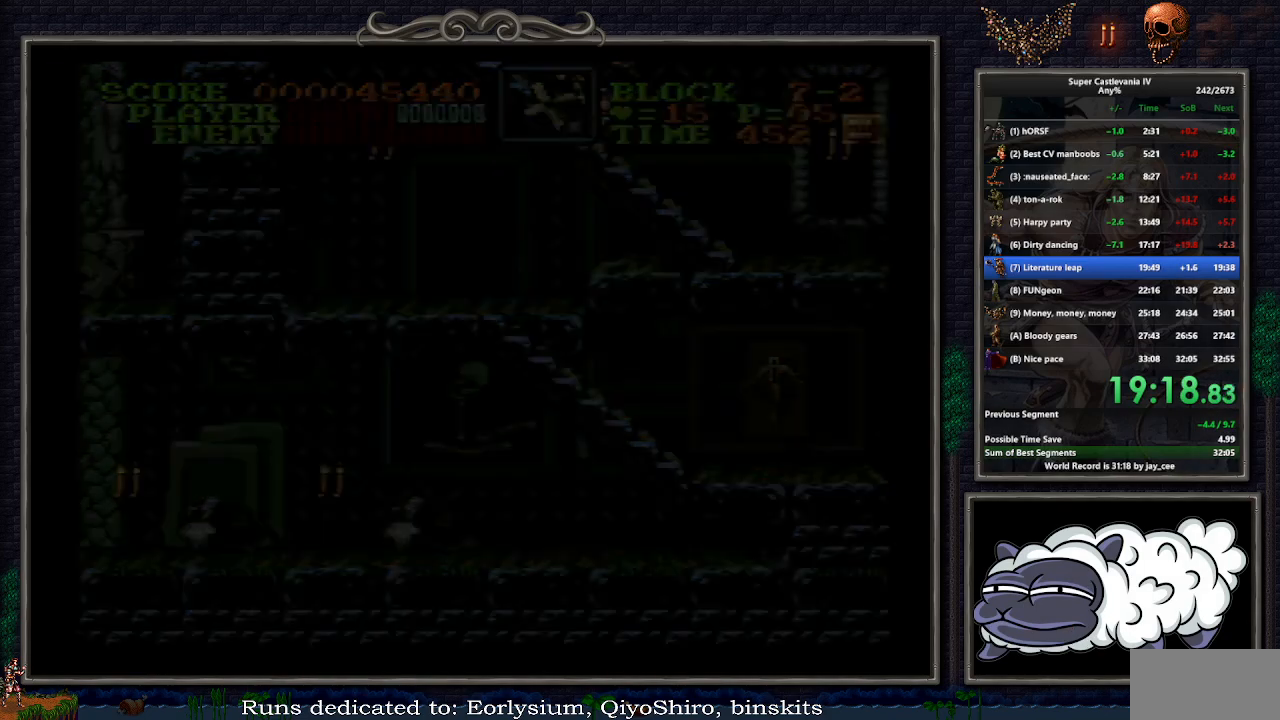
{"buttons": [], "events": [[183, "DPAD_RIGHT", "up"], [183, "DPAD_UP", "up"]]}